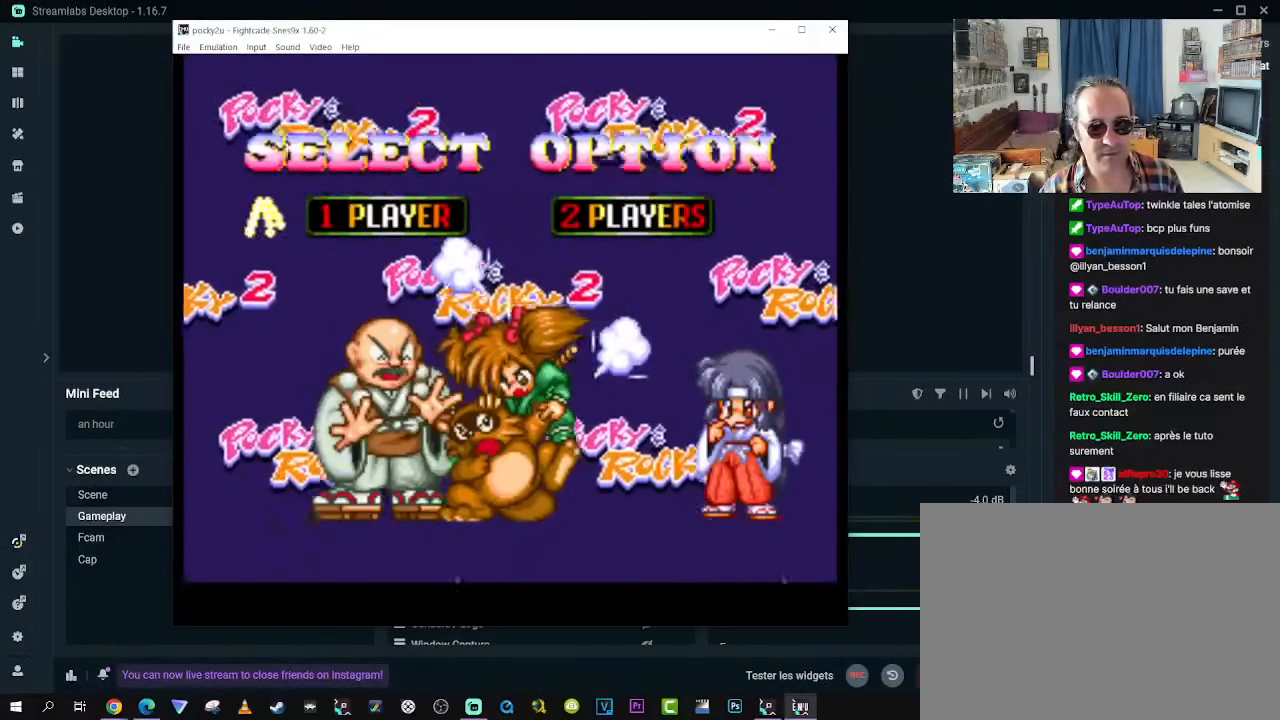
Gameplay with a controller (Xbox layout); each line is a JSON object with the inputs held at the frame after it. "events" lists button and stick changes between this image and that frame as [ms after this image, input, new state], when the widget could be followed in between. Not read: L3 R3.
{"buttons": [], "left_stick": "center", "right_stick": "center", "events": []}
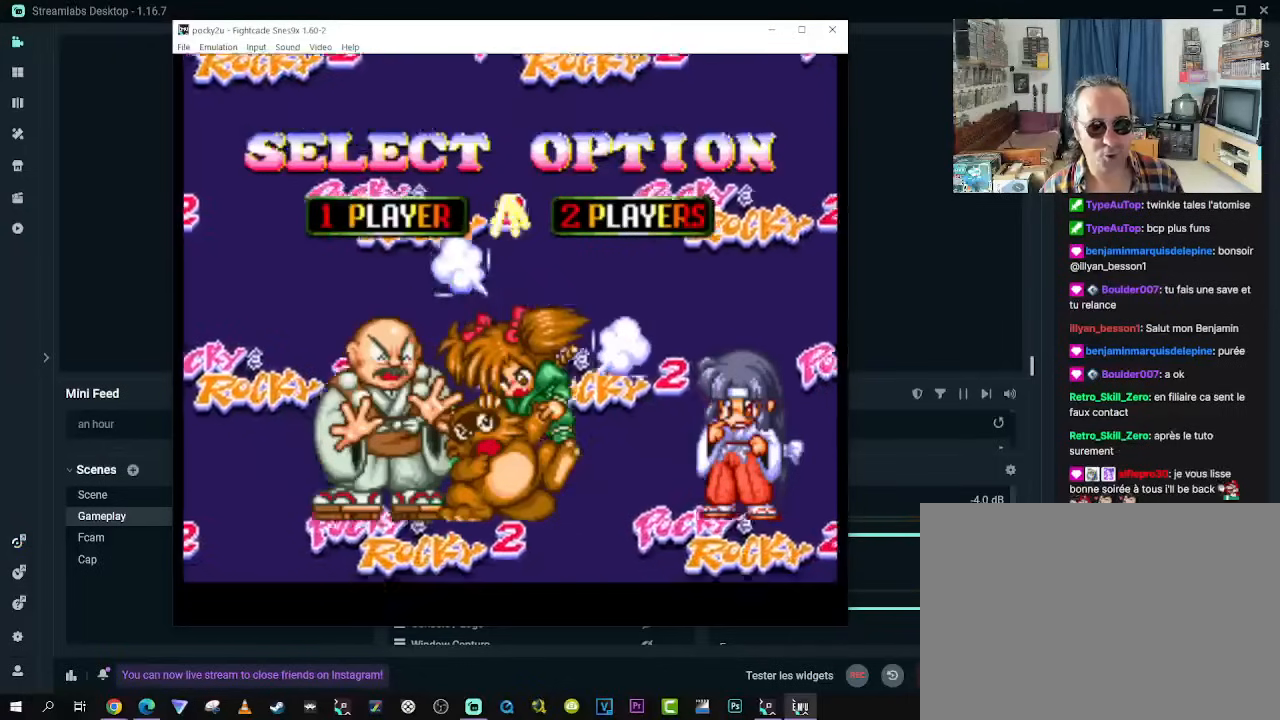
{"buttons": [], "left_stick": "center", "right_stick": "center", "events": []}
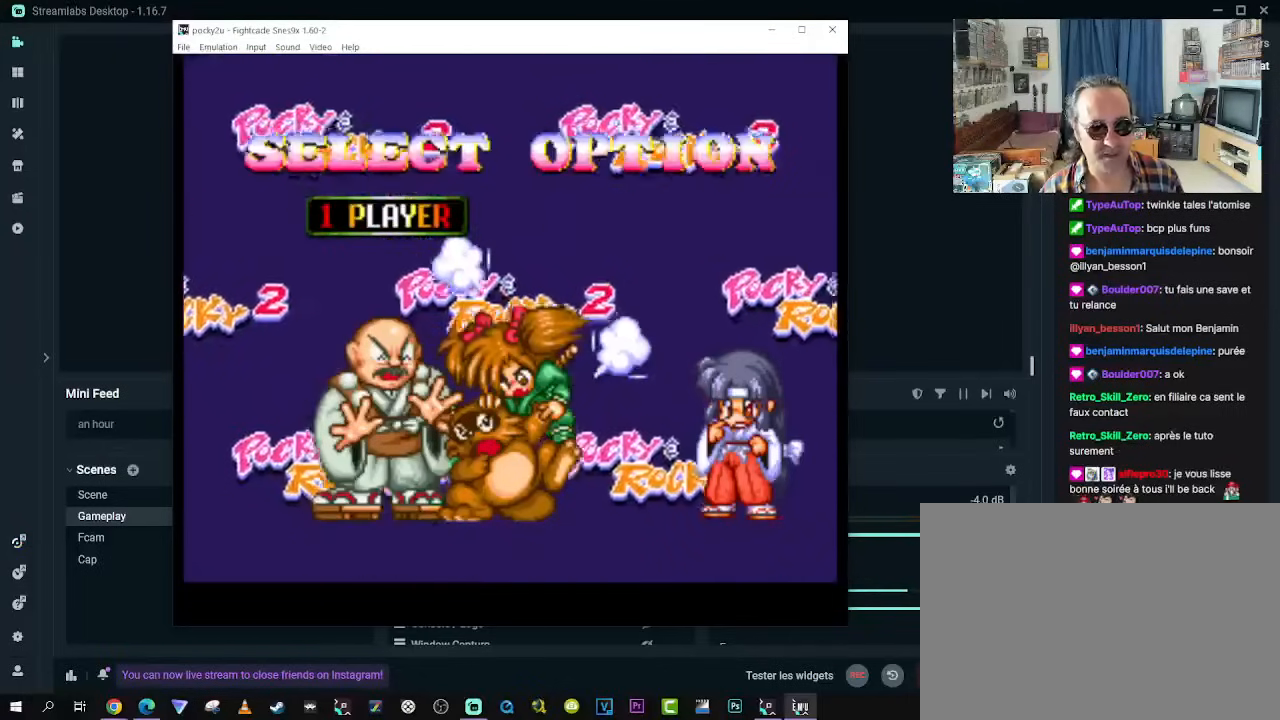
{"buttons": [], "left_stick": "center", "right_stick": "center", "events": []}
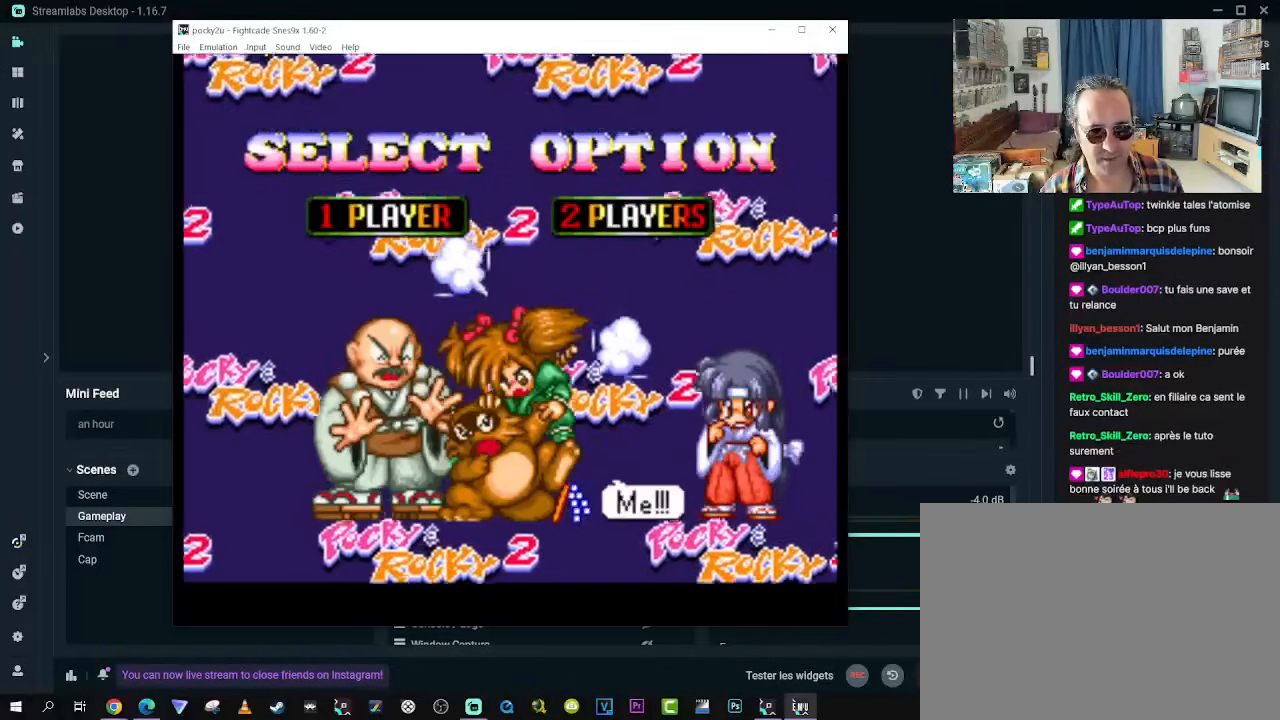
{"buttons": [], "left_stick": "center", "right_stick": "center", "events": []}
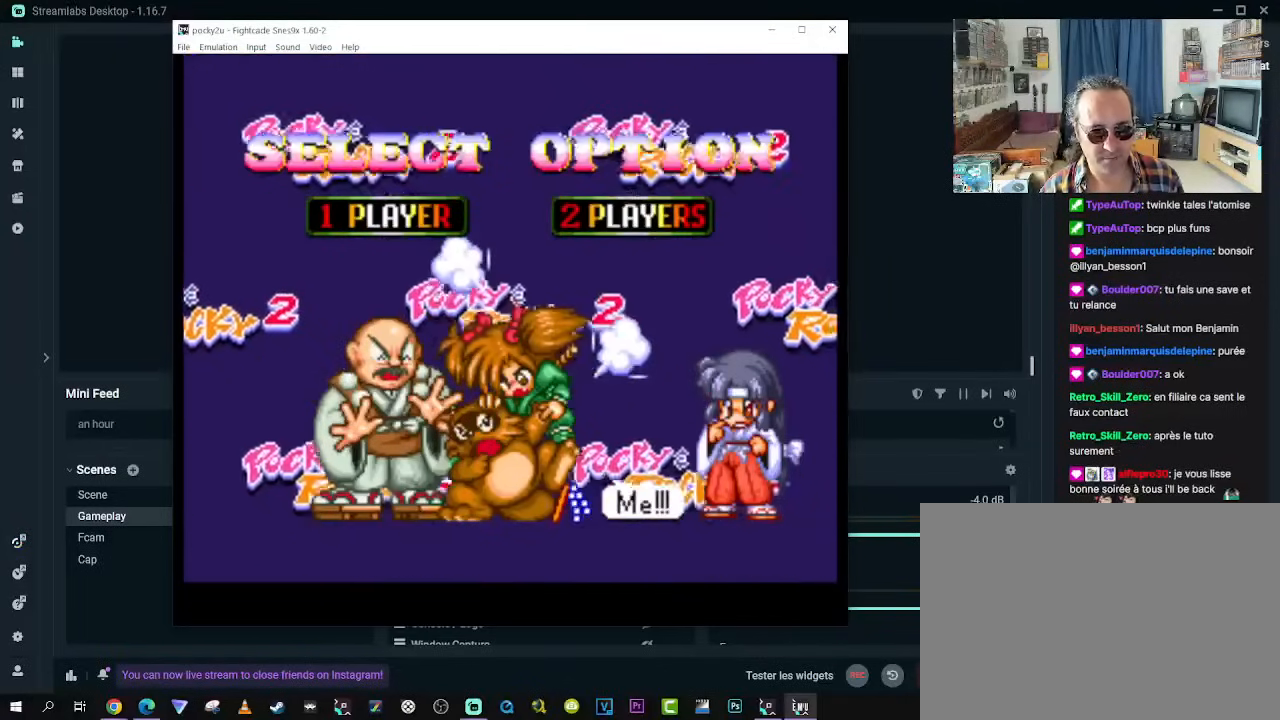
{"buttons": [], "left_stick": "center", "right_stick": "center", "events": []}
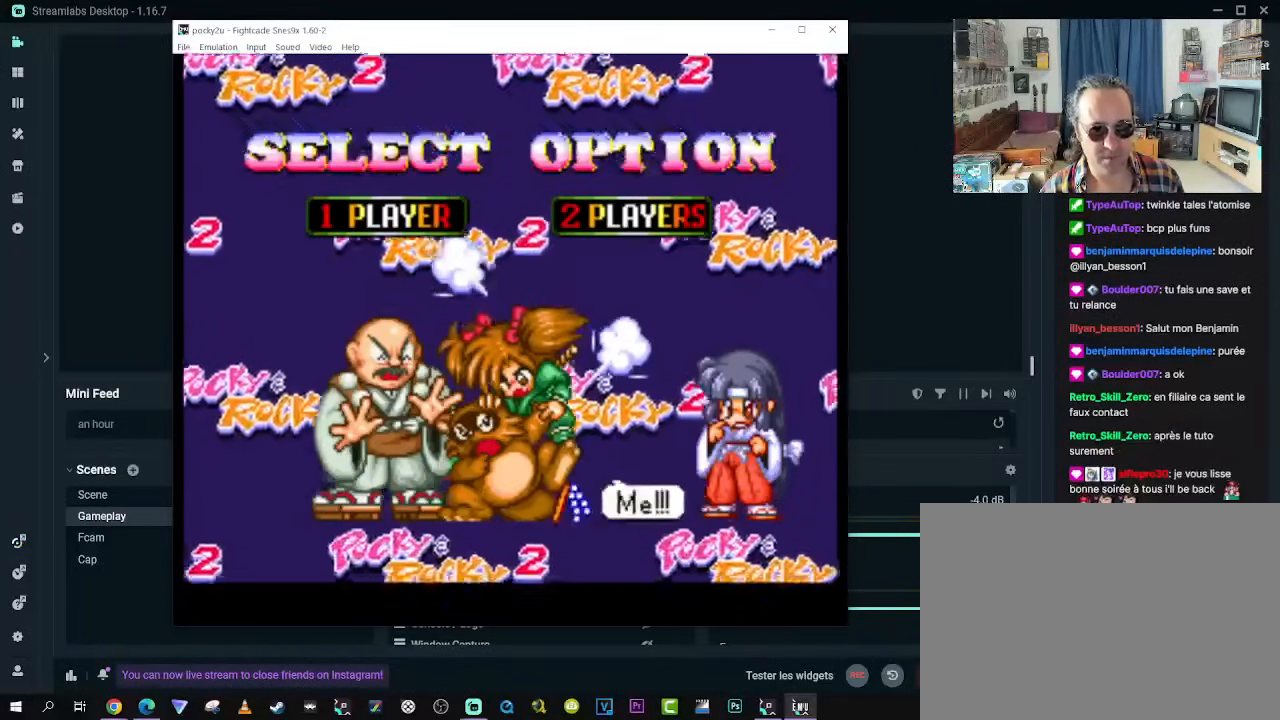
{"buttons": [], "left_stick": "center", "right_stick": "center", "events": []}
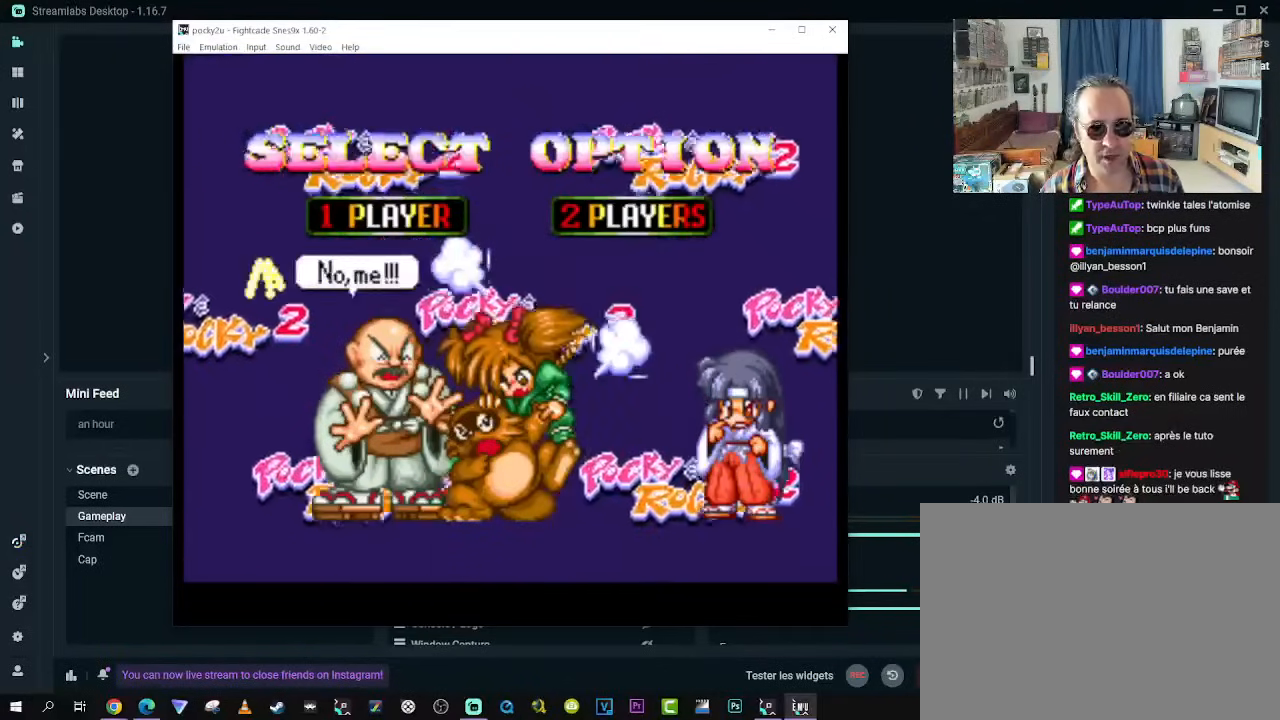
{"buttons": [], "left_stick": "center", "right_stick": "center", "events": [[33, "DPAD_RIGHT", "down"], [167, "DPAD_RIGHT", "up"]]}
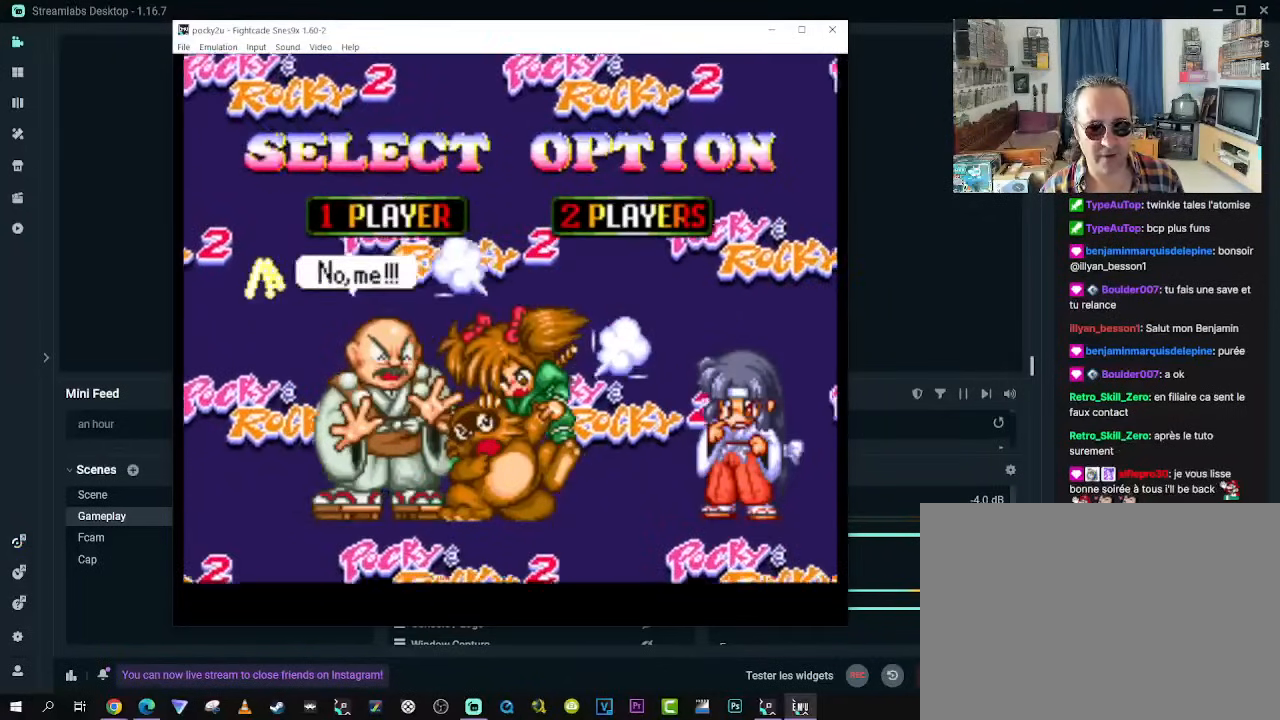
{"buttons": [], "left_stick": "center", "right_stick": "center", "events": []}
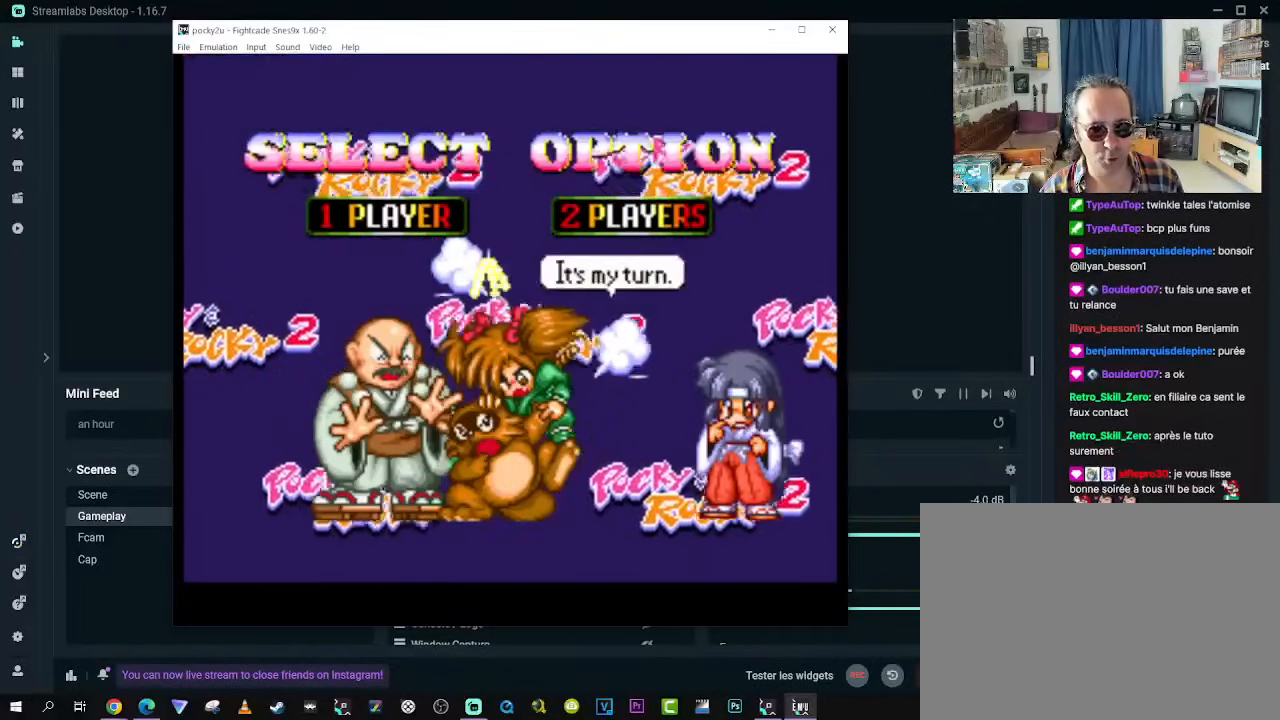
{"buttons": [], "left_stick": "center", "right_stick": "center", "events": [[200, "DPAD_RIGHT", "down"], [317, "DPAD_RIGHT", "up"]]}
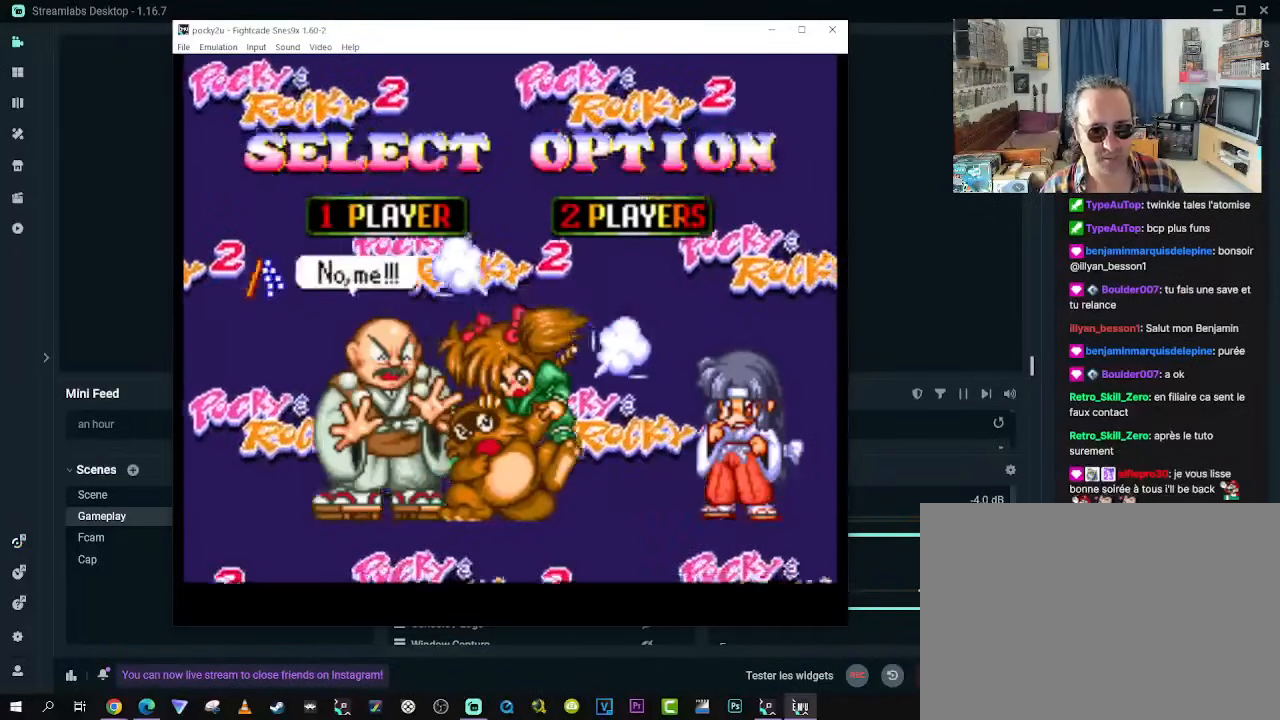
{"buttons": ["DPAD_RIGHT"], "left_stick": "center", "right_stick": "center", "events": [[433, "DPAD_RIGHT", "down"]]}
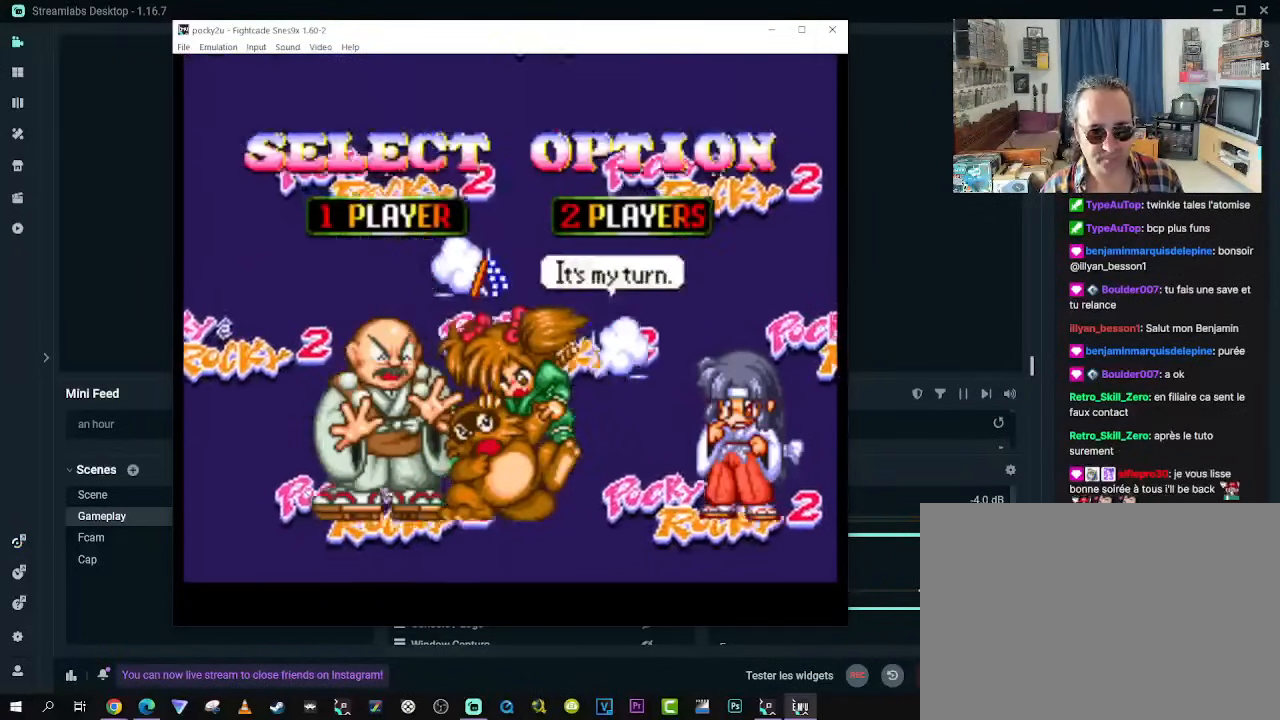
{"buttons": [], "left_stick": "center", "right_stick": "center", "events": [[50, "DPAD_RIGHT", "up"], [317, "DPAD_LEFT", "down"], [400, "DPAD_LEFT", "up"]]}
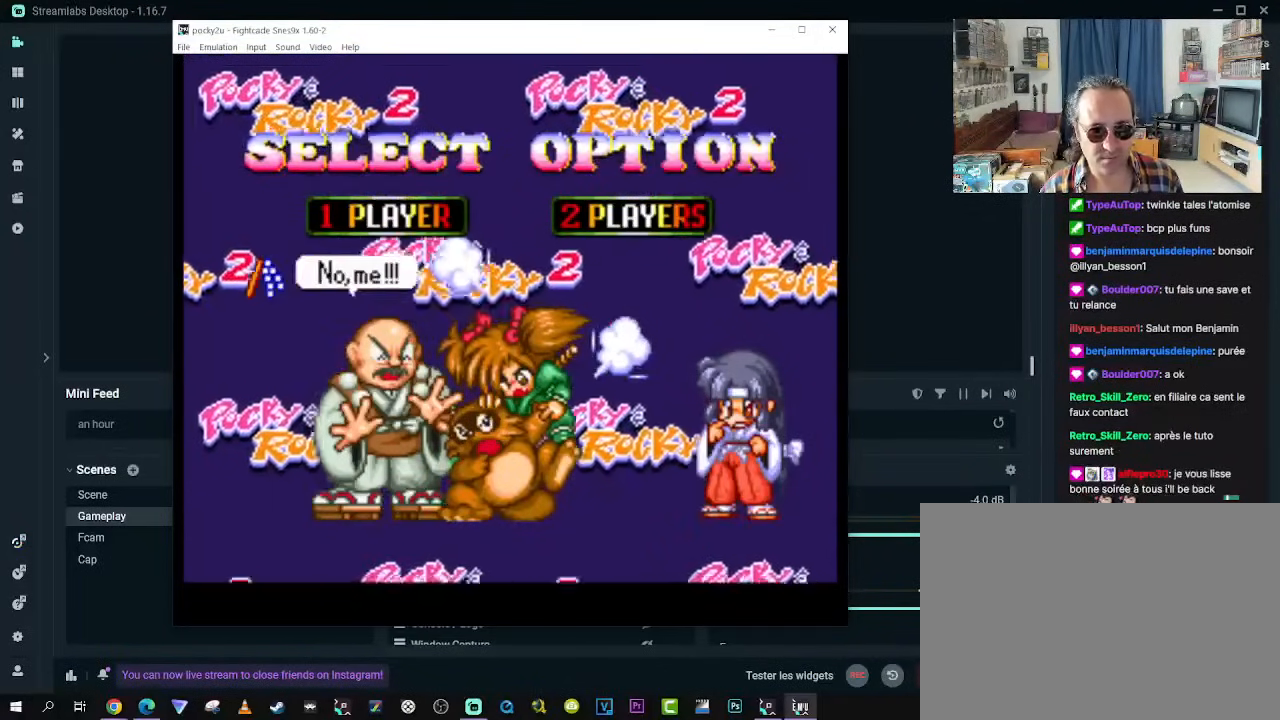
{"buttons": [], "left_stick": "center", "right_stick": "center", "events": [[167, "DPAD_LEFT", "down"], [267, "DPAD_LEFT", "up"]]}
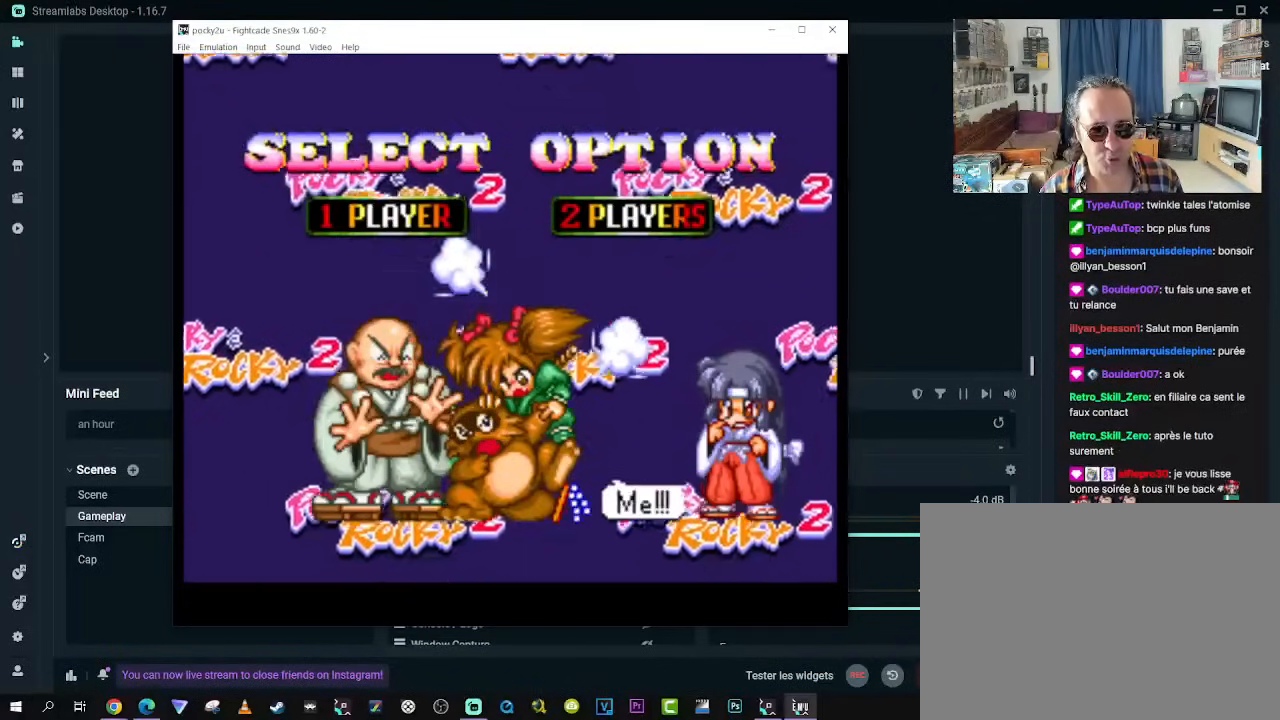
{"buttons": [], "left_stick": "center", "right_stick": "center", "events": []}
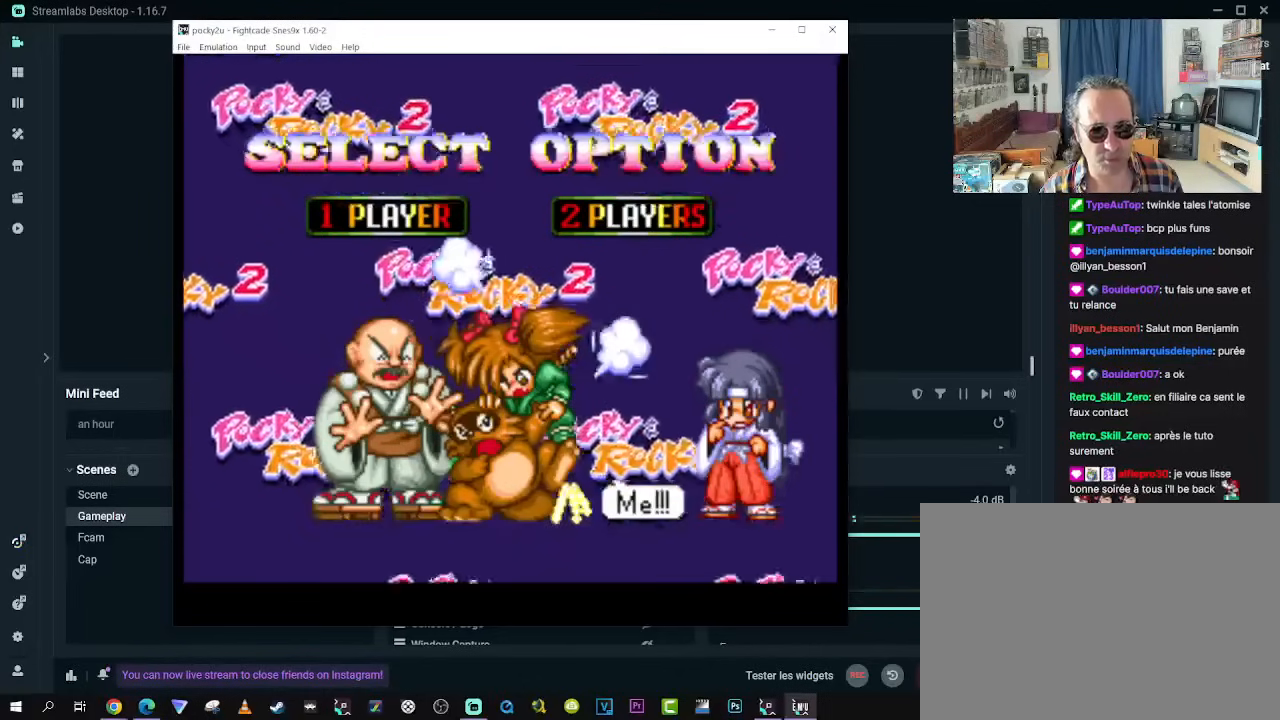
{"buttons": [], "left_stick": "center", "right_stick": "center", "events": []}
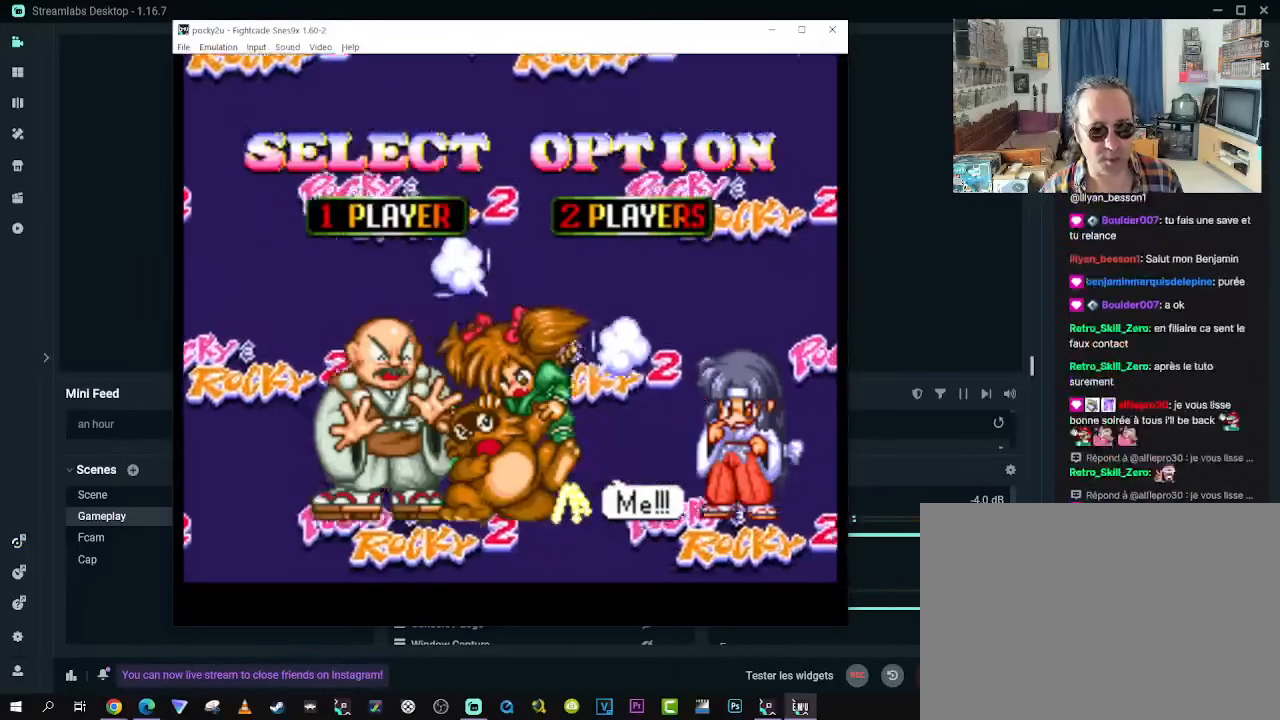
{"buttons": [], "left_stick": "center", "right_stick": "center", "events": []}
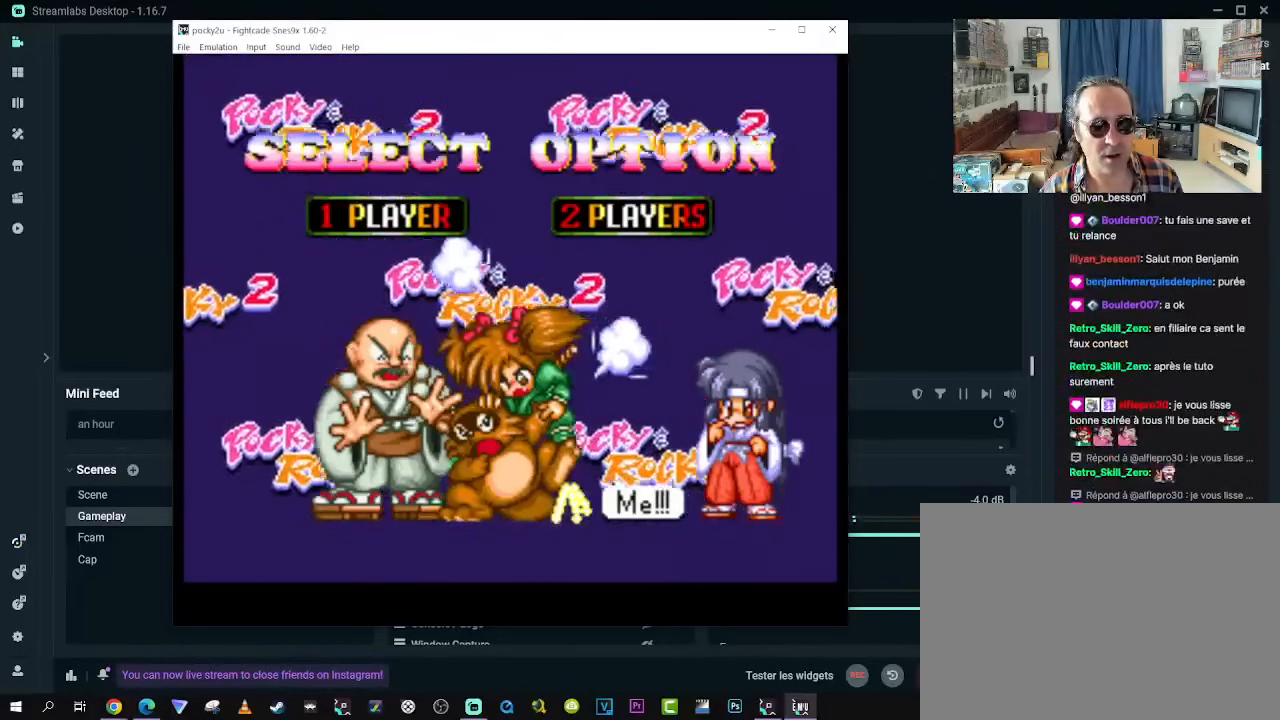
{"buttons": [], "left_stick": "center", "right_stick": "center", "events": [[67, "DPAD_LEFT", "down"], [183, "DPAD_LEFT", "up"]]}
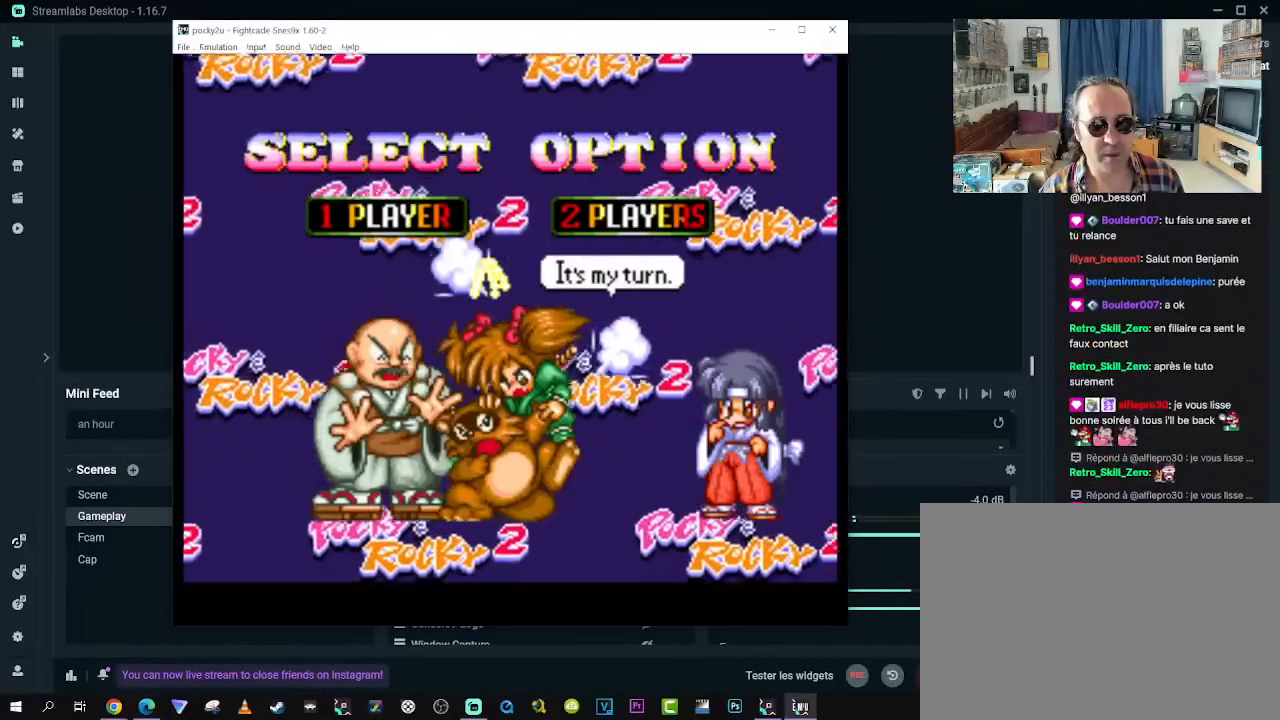
{"buttons": [], "left_stick": "center", "right_stick": "center", "events": [[267, "DPAD_LEFT", "down"], [383, "DPAD_LEFT", "up"]]}
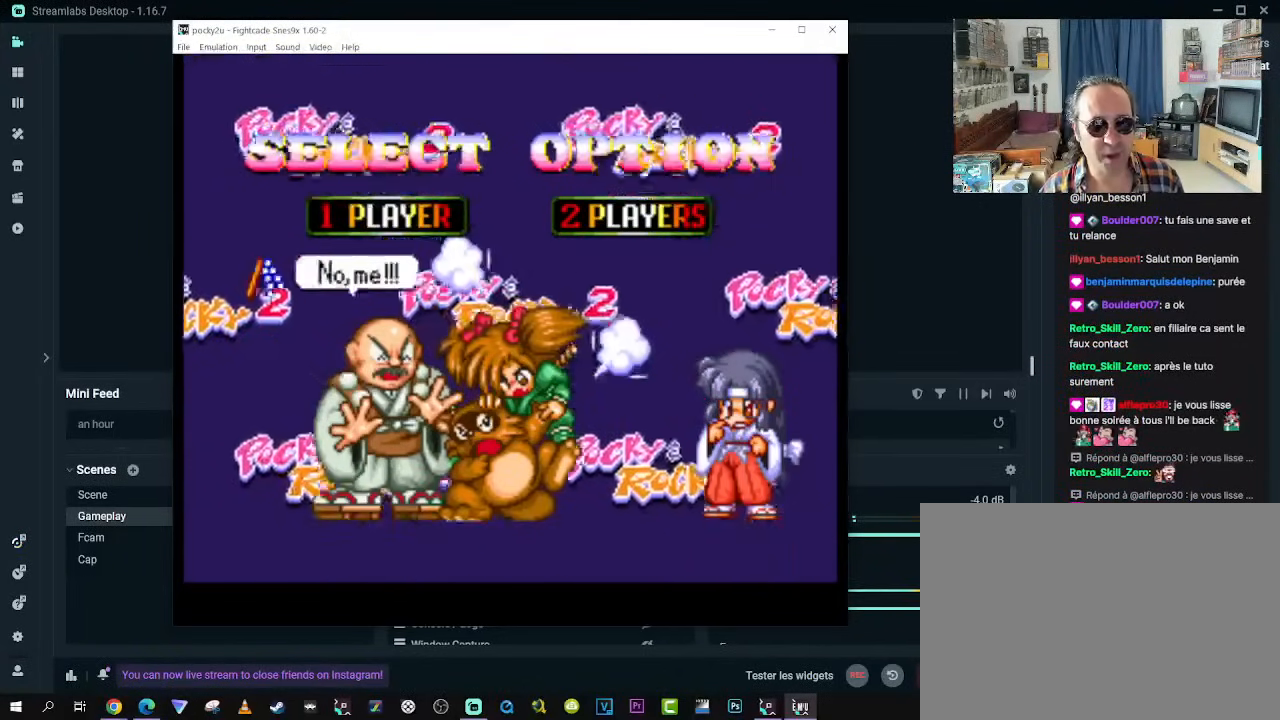
{"buttons": [], "left_stick": "center", "right_stick": "center", "events": []}
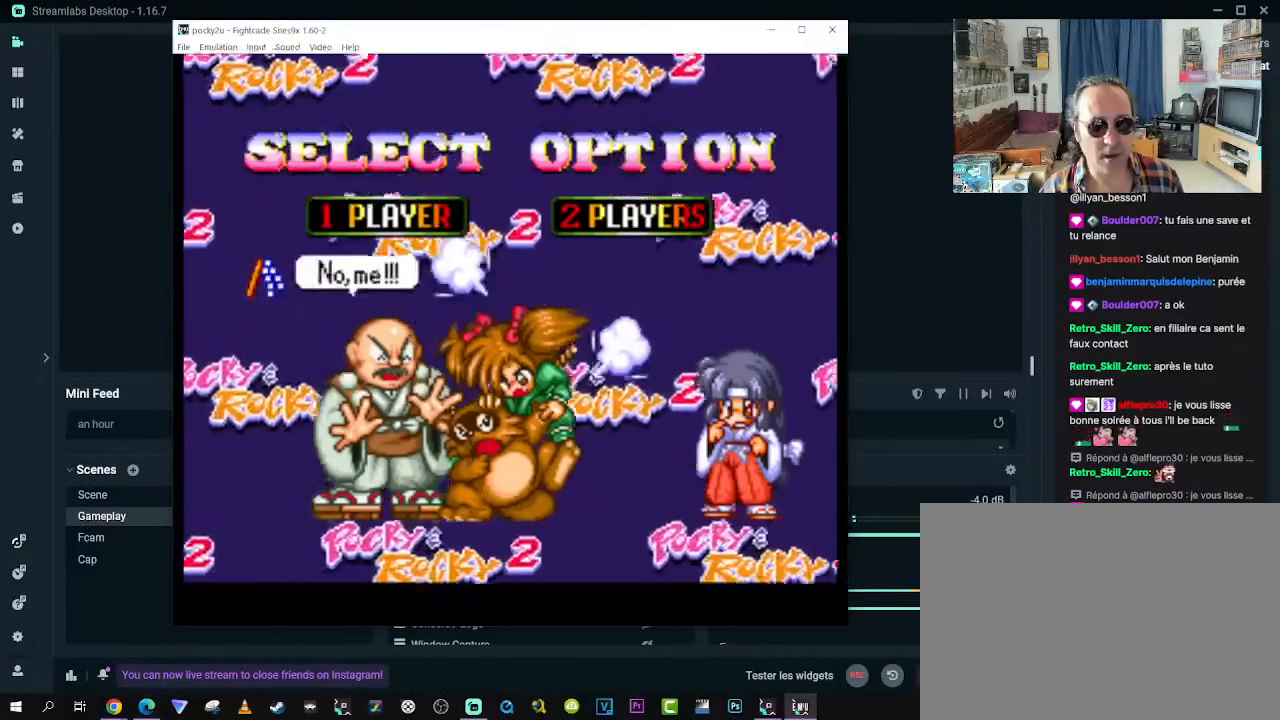
{"buttons": [], "left_stick": "center", "right_stick": "center", "events": [[50, "DPAD_RIGHT", "down"], [183, "DPAD_RIGHT", "up"], [317, "DPAD_RIGHT", "down"], [433, "DPAD_RIGHT", "up"]]}
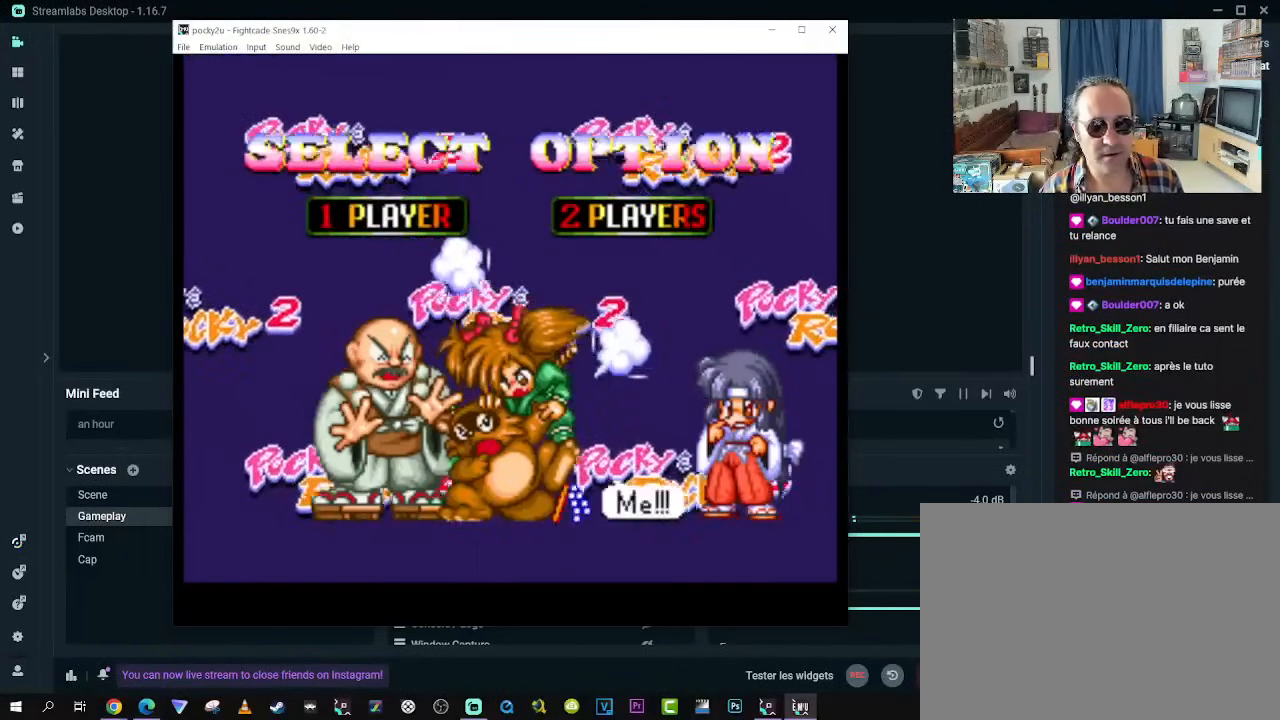
{"buttons": [], "left_stick": "center", "right_stick": "center", "events": [[117, "DPAD_RIGHT", "down"], [217, "DPAD_RIGHT", "up"]]}
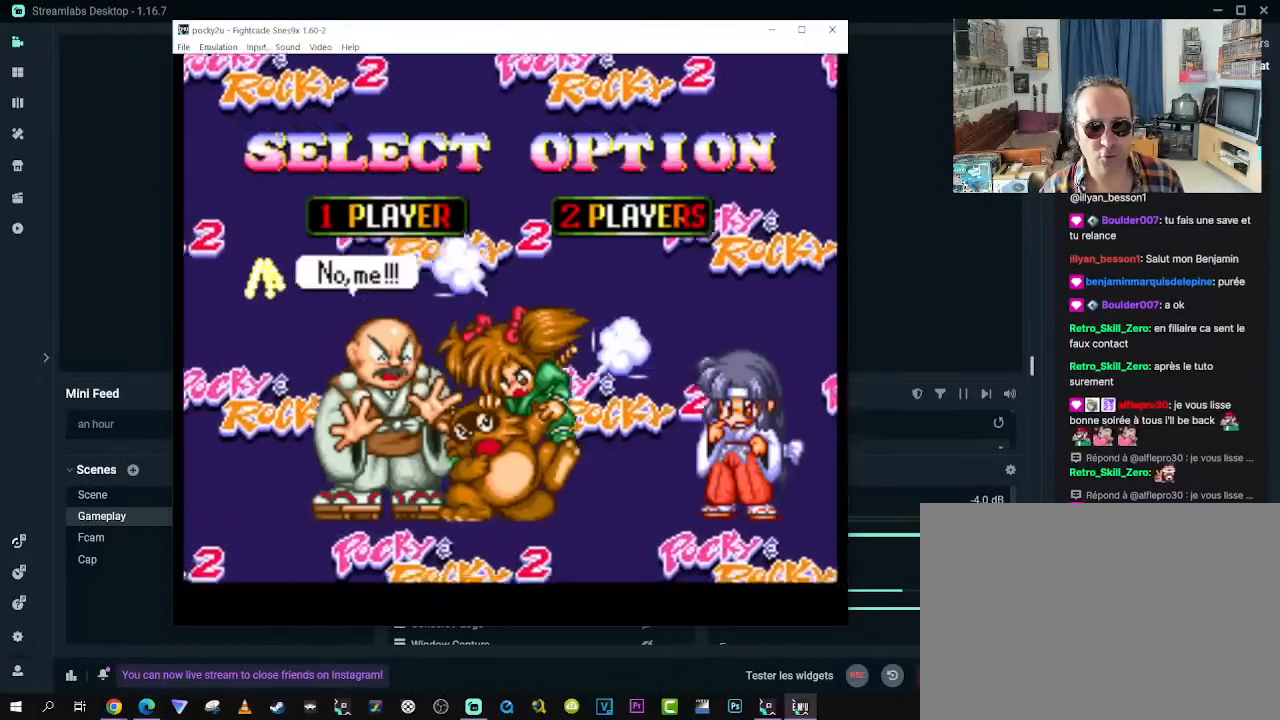
{"buttons": ["DPAD_RIGHT"], "left_stick": "center", "right_stick": "center", "events": [[83, "DPAD_RIGHT", "down"], [183, "DPAD_RIGHT", "up"], [450, "DPAD_RIGHT", "down"]]}
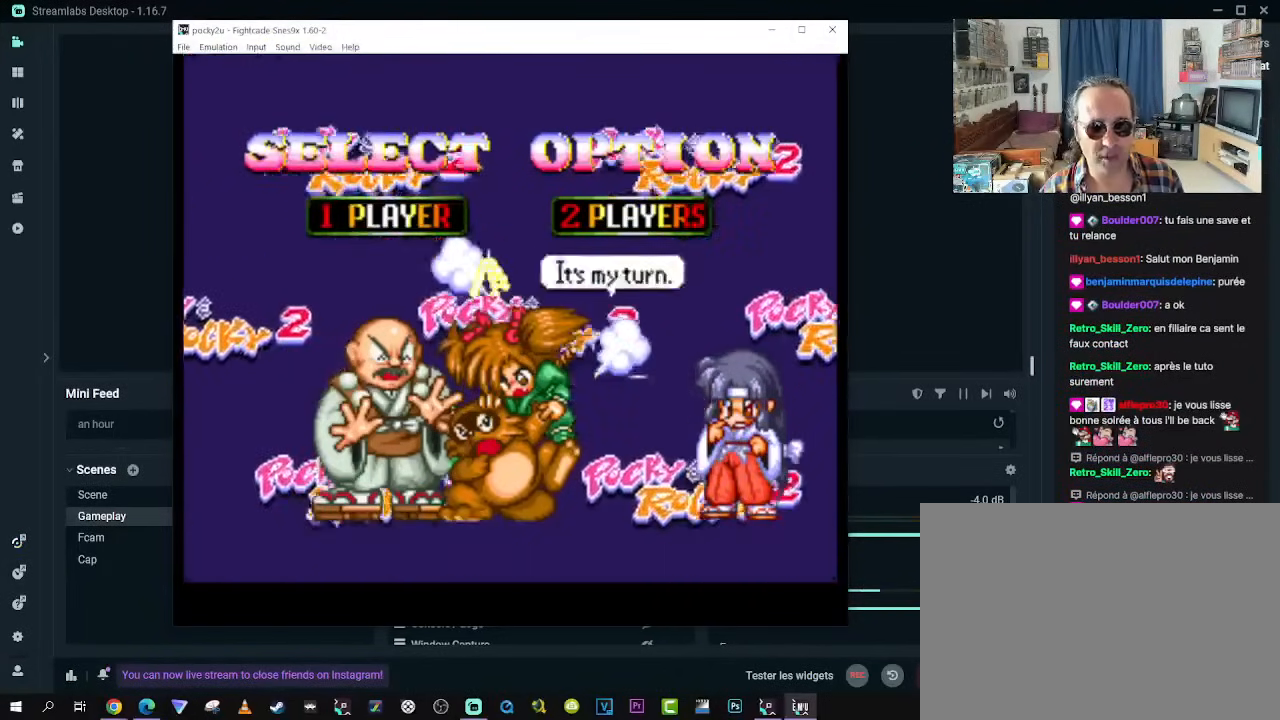
{"buttons": [], "left_stick": "center", "right_stick": "center", "events": [[100, "DPAD_RIGHT", "up"]]}
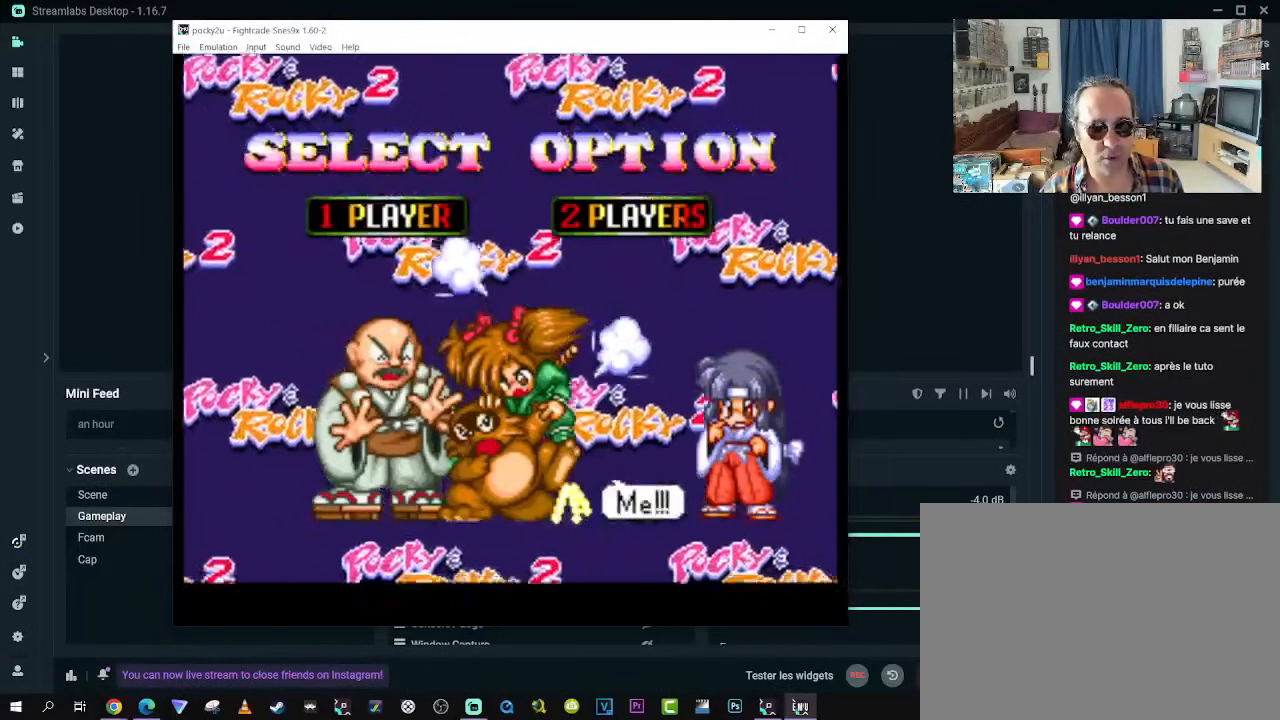
{"buttons": [], "left_stick": "center", "right_stick": "center", "events": [[150, "DPAD_LEFT", "down"], [233, "DPAD_LEFT", "up"]]}
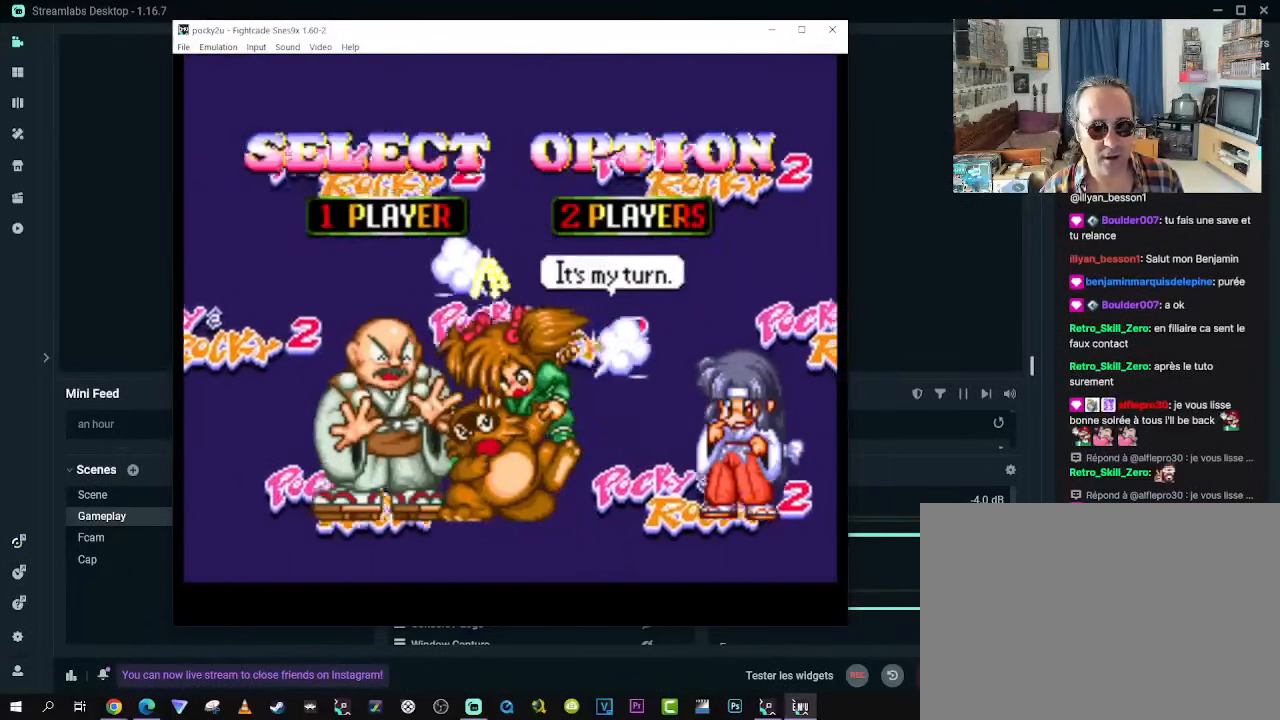
{"buttons": [], "left_stick": "center", "right_stick": "center", "events": []}
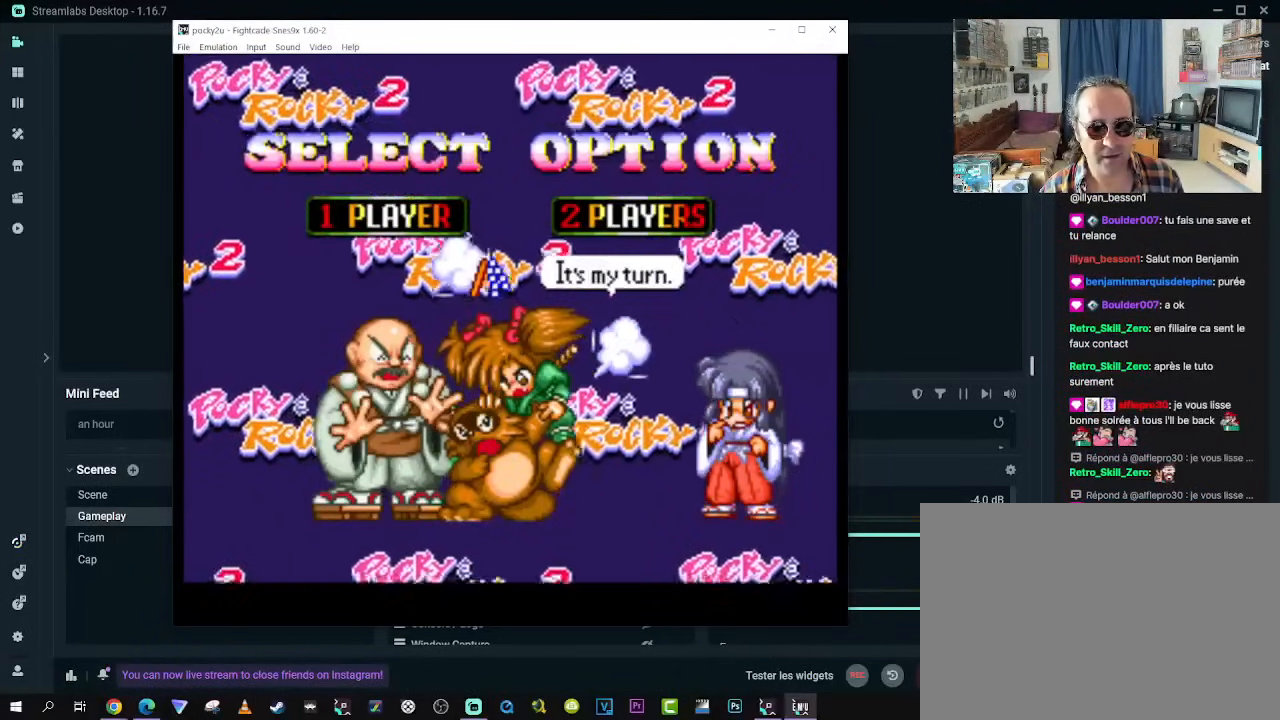
{"buttons": [], "left_stick": "center", "right_stick": "center", "events": [[250, "START", "down"], [483, "START", "up"]]}